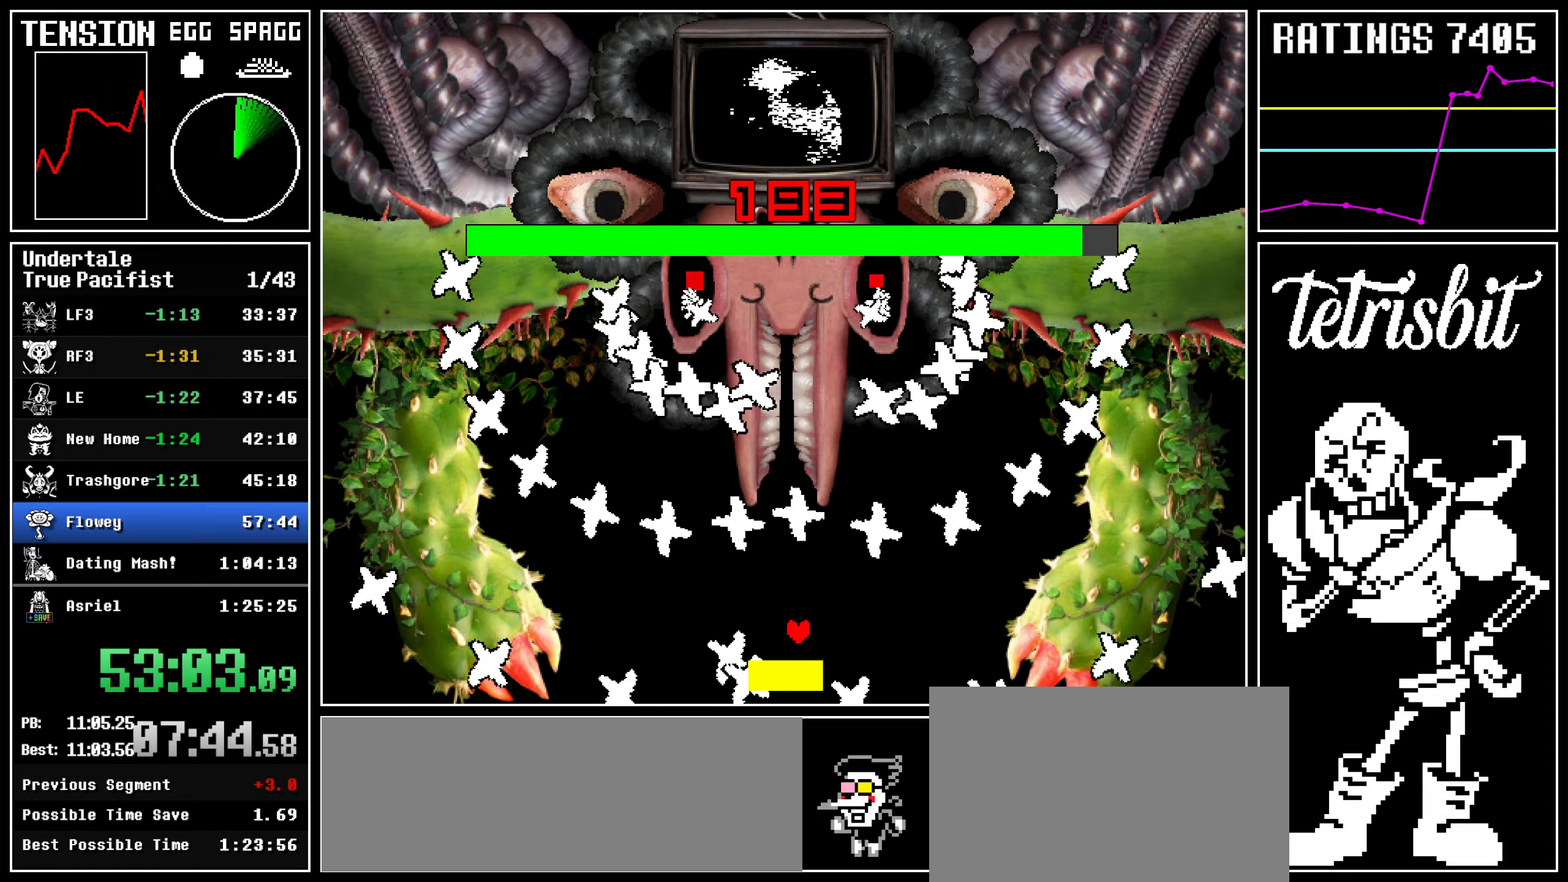
Gameplay with keyboard; each line is a JSON object with the keys held at the frame after it. "events" lists presses ("down") and releases ("up") of "c", "ctrl", "down", "left", "return", "right", "shift", "up", "x" and "z" between this image and that frame as [ms after this image, input, new state], when the widget could be followed in between. No other keys are recorded. Mouse input is not recorded.
{"keys": ["z"], "events": [[17, "return", "up"], [17, "z", "down"], [100, "return", "down"], [100, "z", "up"], [134, "return", "up"], [167, "z", "down"], [250, "return", "down"], [250, "z", "up"], [267, "right", "down"], [284, "right", "up"], [300, "return", "up"], [334, "z", "down"], [400, "return", "down"], [400, "right", "down"], [417, "z", "up"], [450, "return", "up"], [450, "right", "up"], [500, "z", "down"]]}
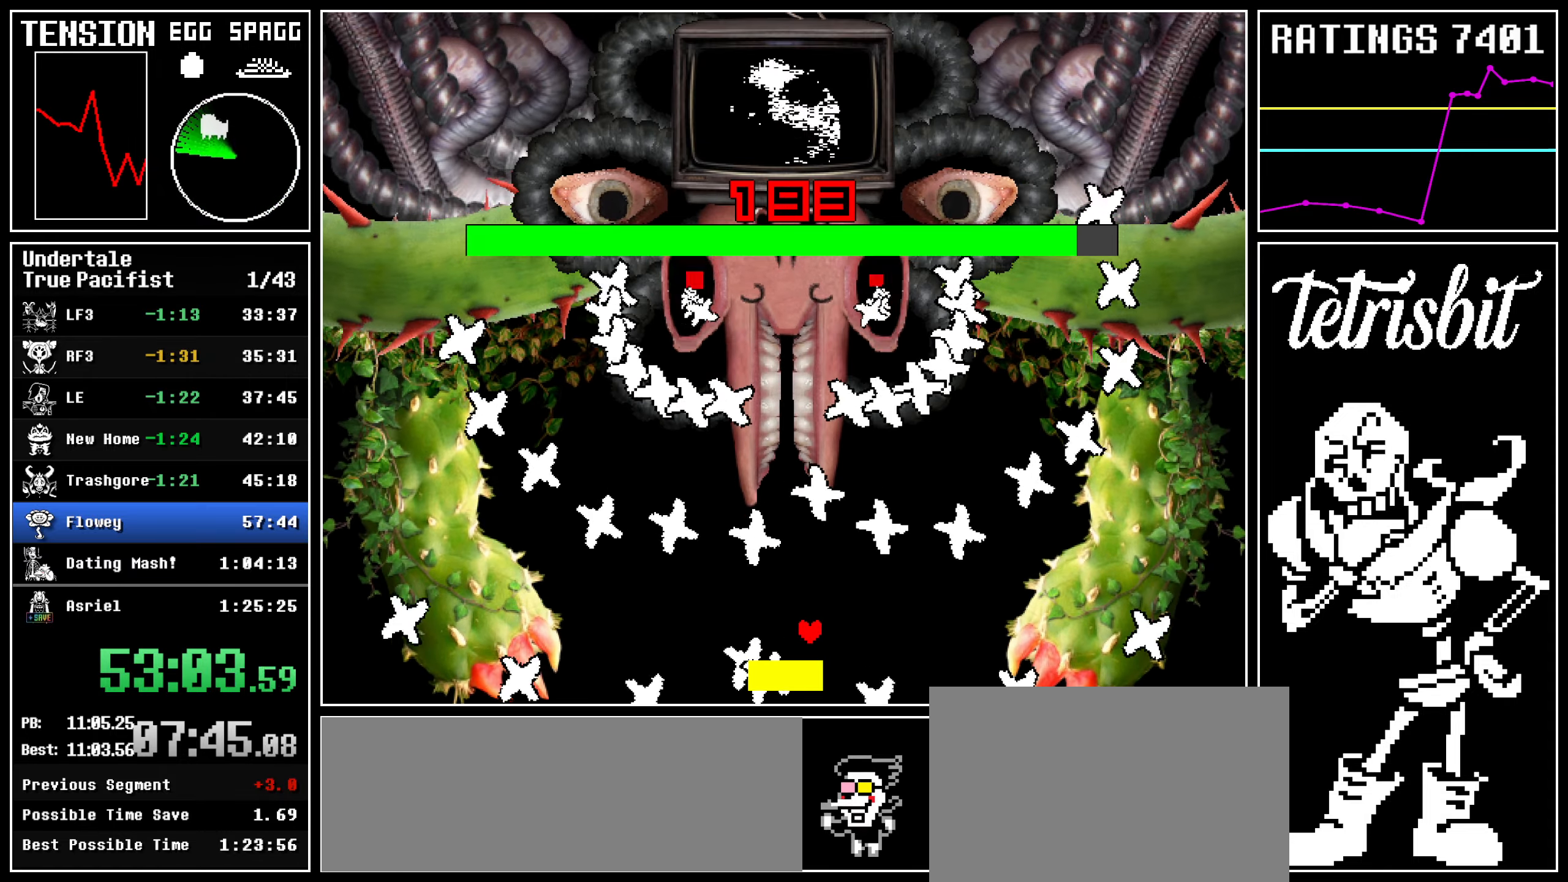
{"keys": ["left", "return", "z"], "events": [[50, "return", "down"], [67, "right", "down"], [84, "right", "up"], [84, "z", "up"], [100, "return", "up"], [150, "z", "down"], [200, "return", "down"], [234, "z", "up"], [250, "return", "up"], [317, "z", "down"], [367, "return", "down"], [384, "left", "down"], [400, "left", "up"], [400, "z", "up"], [417, "return", "up"], [467, "left", "down"], [484, "z", "down"], [500, "return", "down"]]}
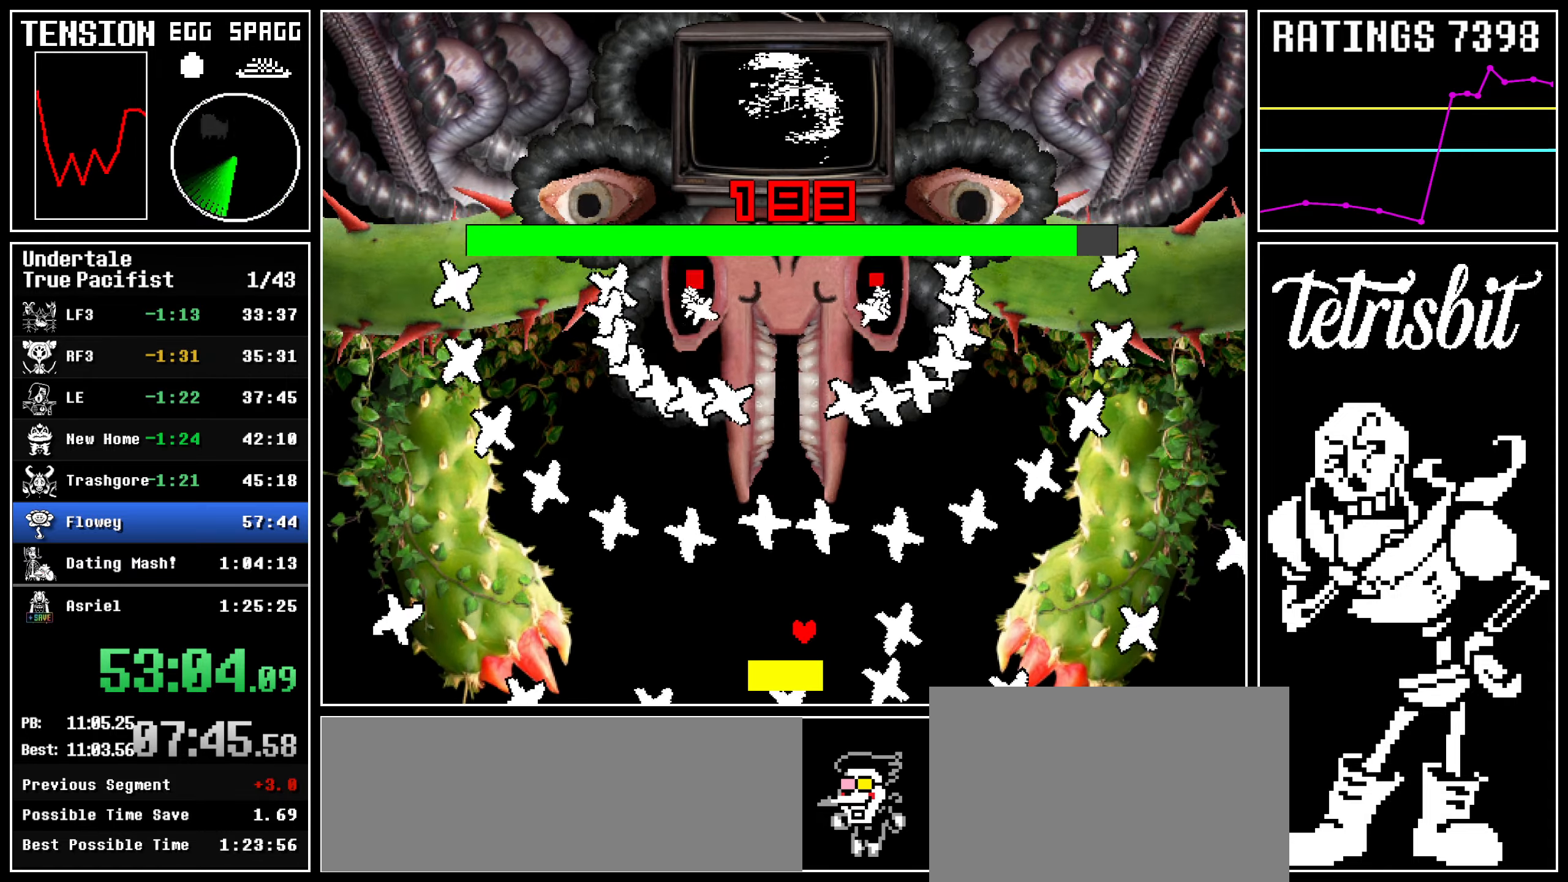
{"keys": [], "events": [[50, "return", "up"], [50, "z", "up"], [134, "z", "down"], [150, "return", "down"], [200, "return", "up"], [217, "z", "up"], [284, "z", "down"], [317, "left", "up"], [367, "z", "up"]]}
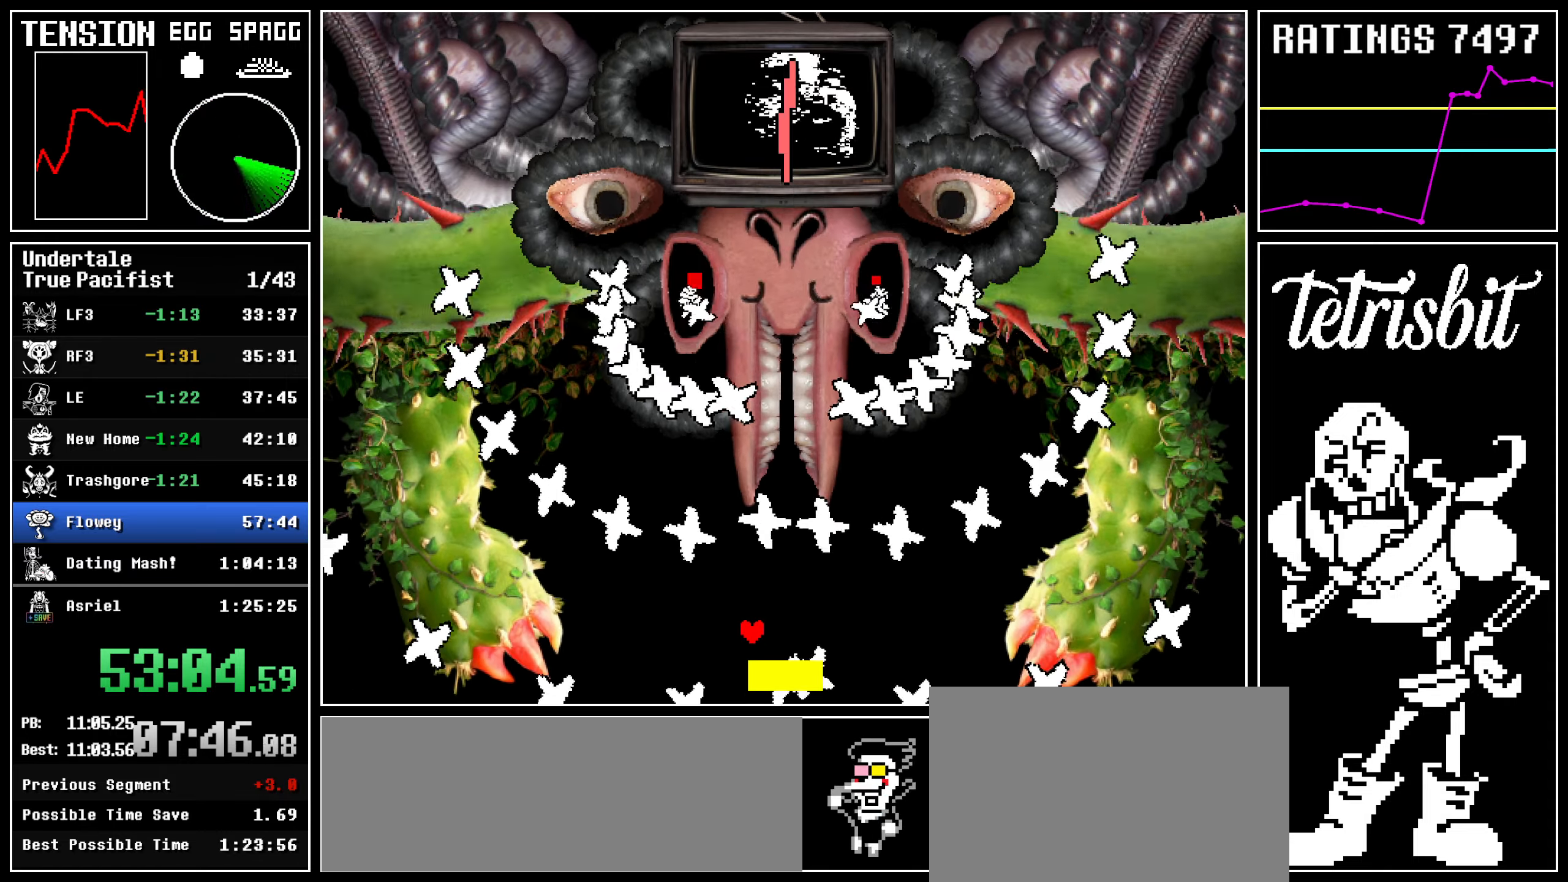
{"keys": [], "events": []}
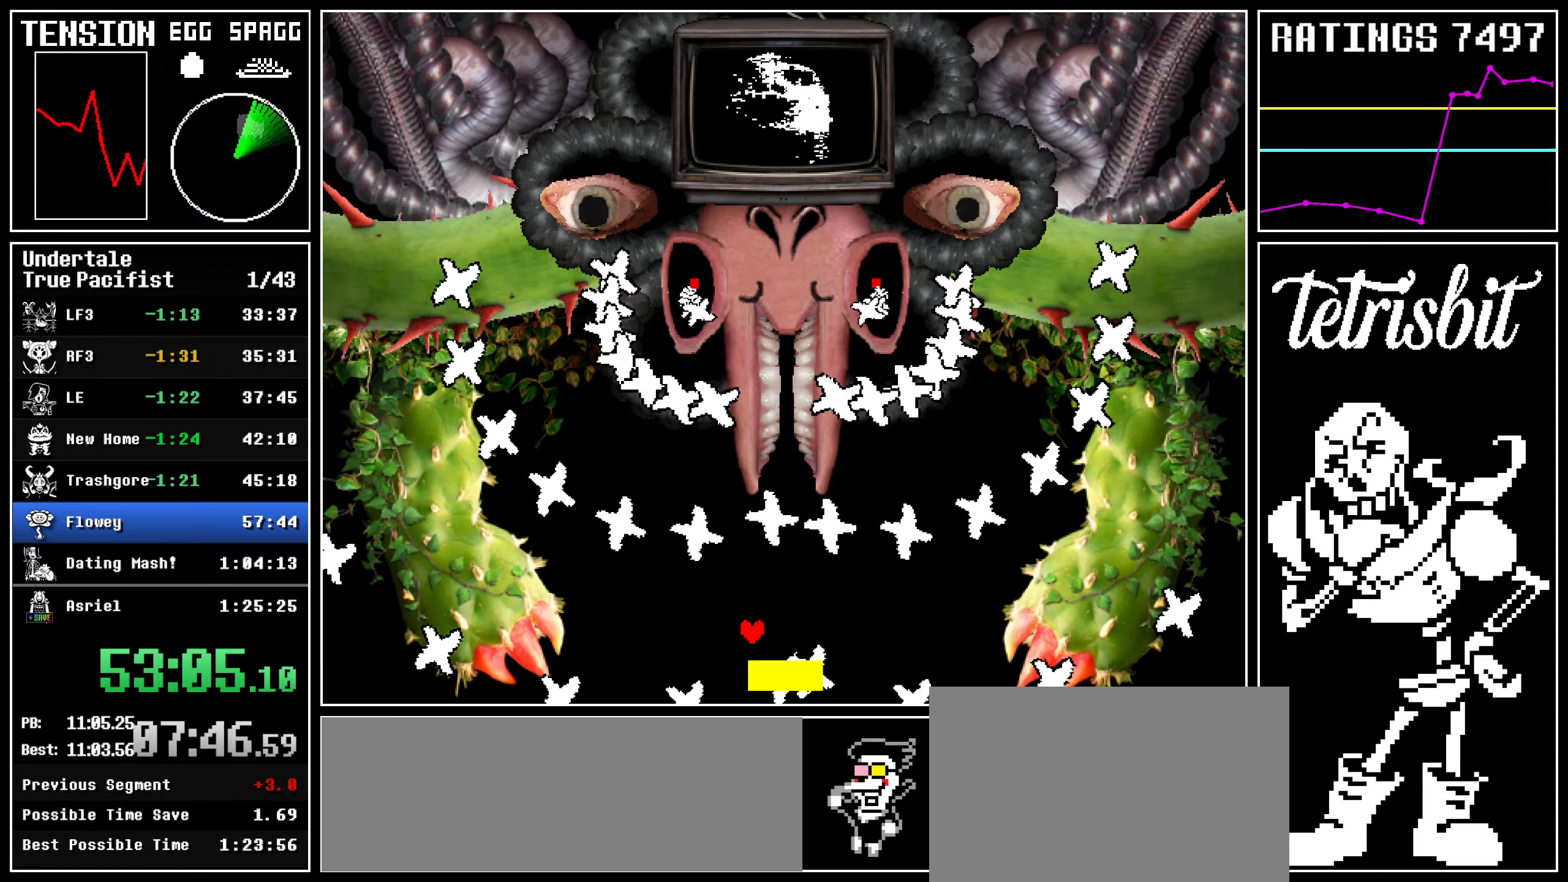
{"keys": ["left"], "events": [[400, "left", "down"]]}
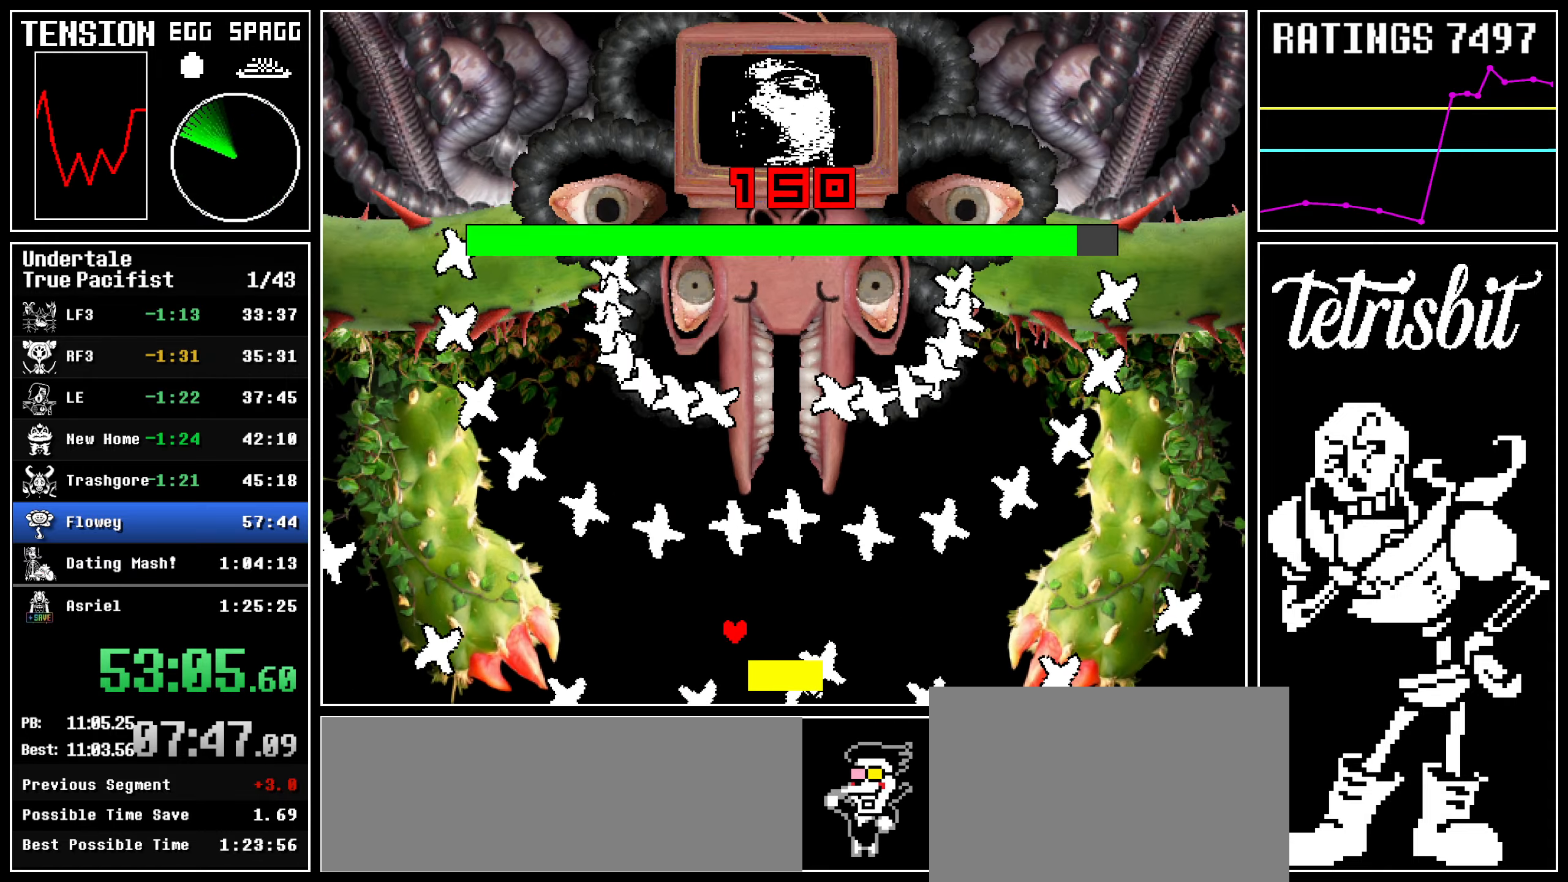
{"keys": [], "events": [[200, "left", "up"]]}
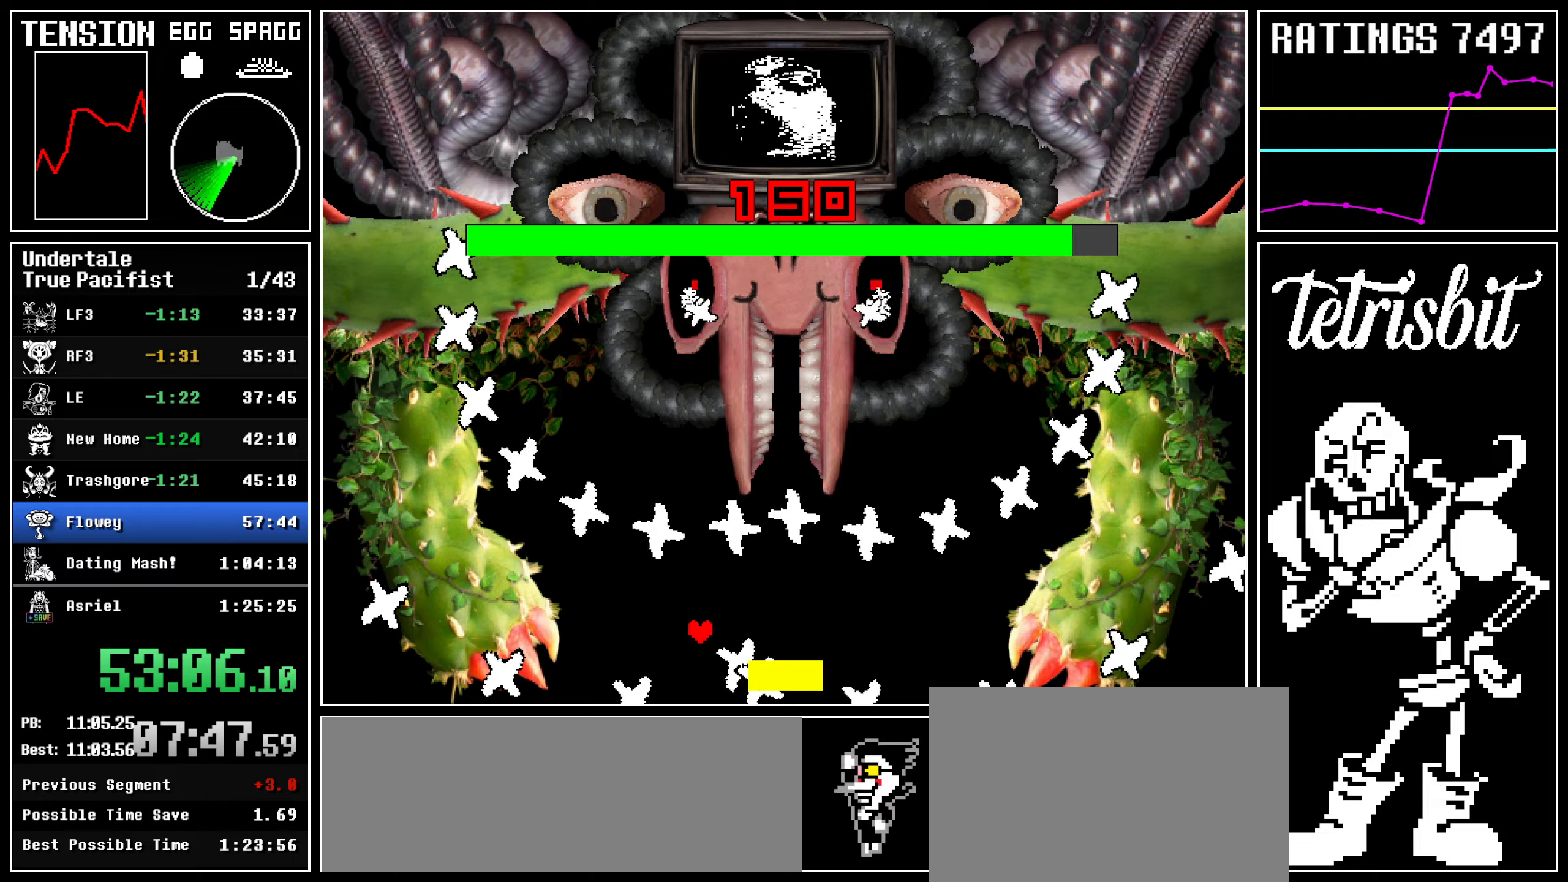
{"keys": ["right"], "events": [[100, "return", "down"], [150, "z", "down"], [167, "return", "up"], [200, "z", "up"], [250, "return", "down"], [267, "z", "down"], [317, "return", "up"], [350, "z", "up"], [400, "return", "down"], [400, "right", "down"], [434, "z", "down"], [450, "return", "up"], [500, "z", "up"]]}
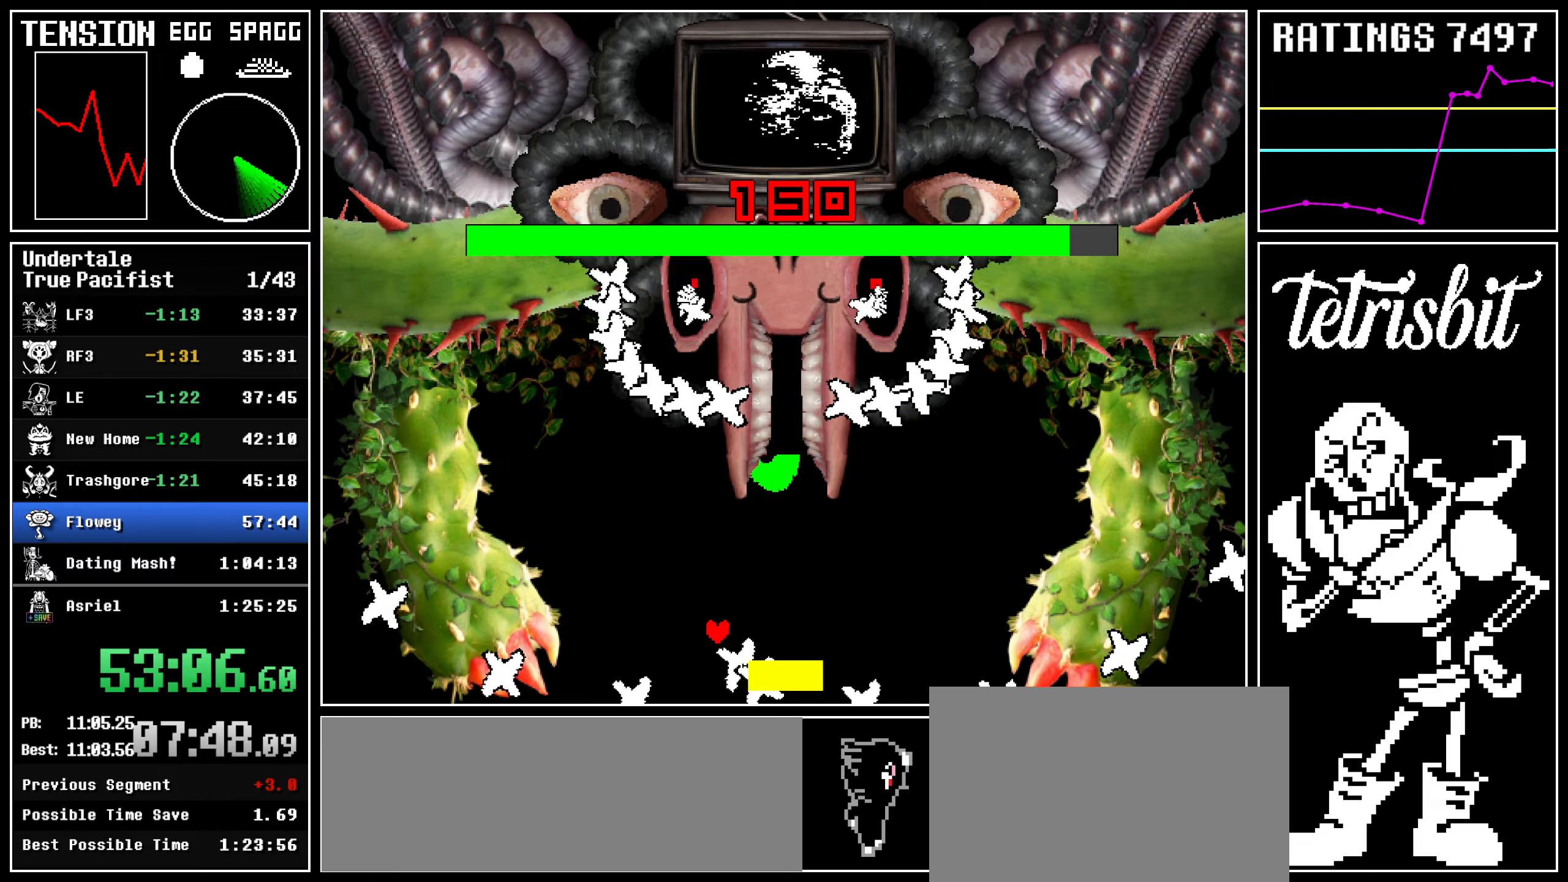
{"keys": ["left"], "events": [[50, "return", "down"], [100, "z", "down"], [117, "return", "up"], [167, "z", "up"], [200, "return", "down"], [234, "z", "down"], [250, "return", "up"], [250, "right", "up"], [300, "z", "up"], [334, "return", "down"], [400, "z", "down"], [417, "return", "up"], [467, "z", "up"], [500, "left", "down"]]}
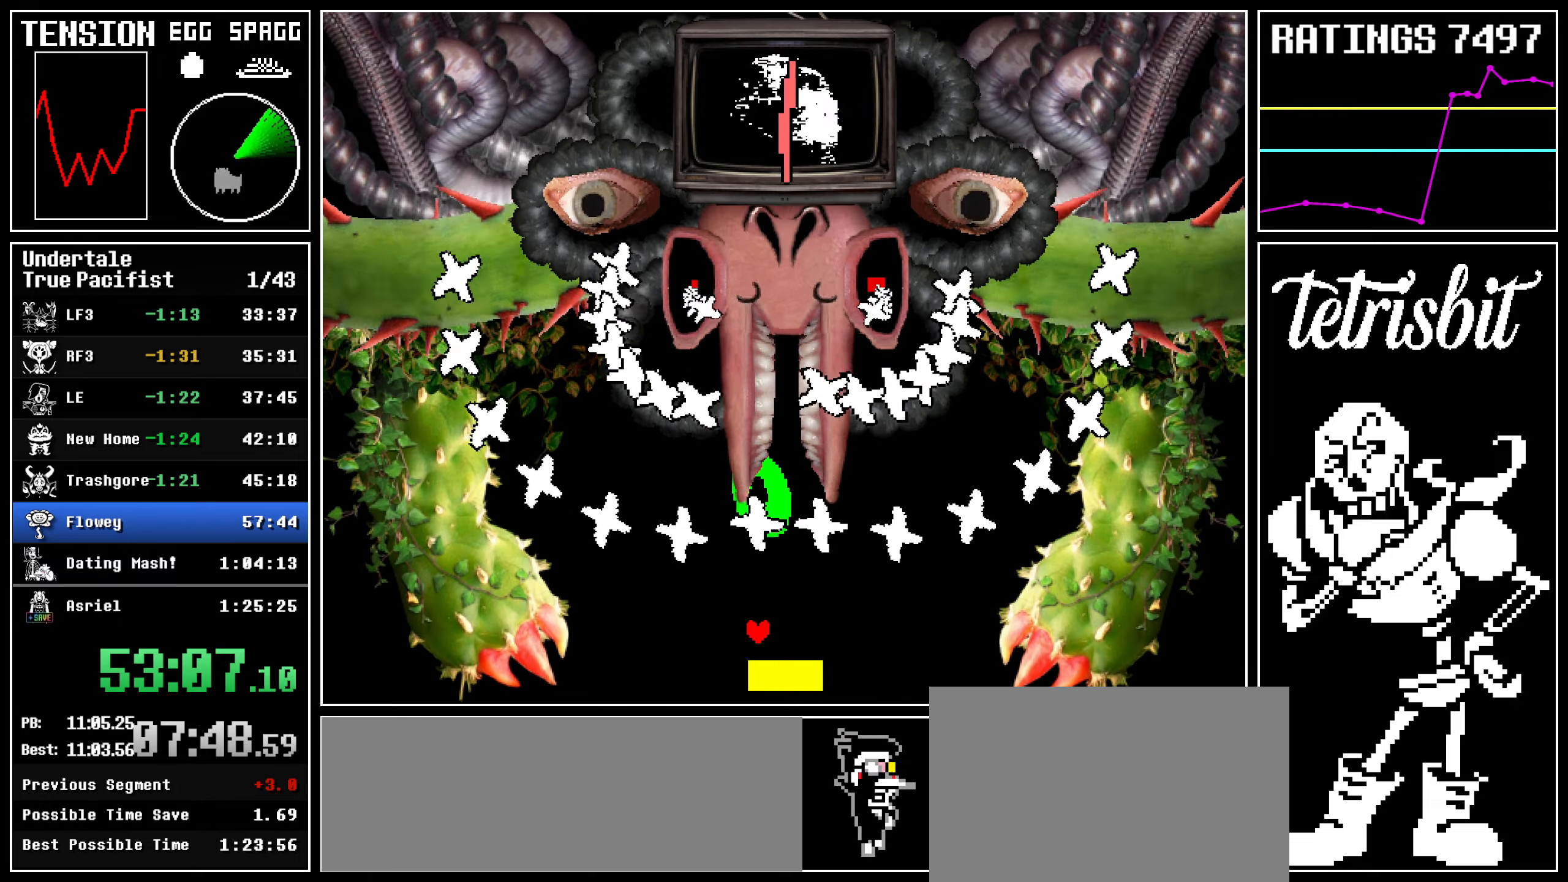
{"keys": [], "events": [[217, "left", "up"]]}
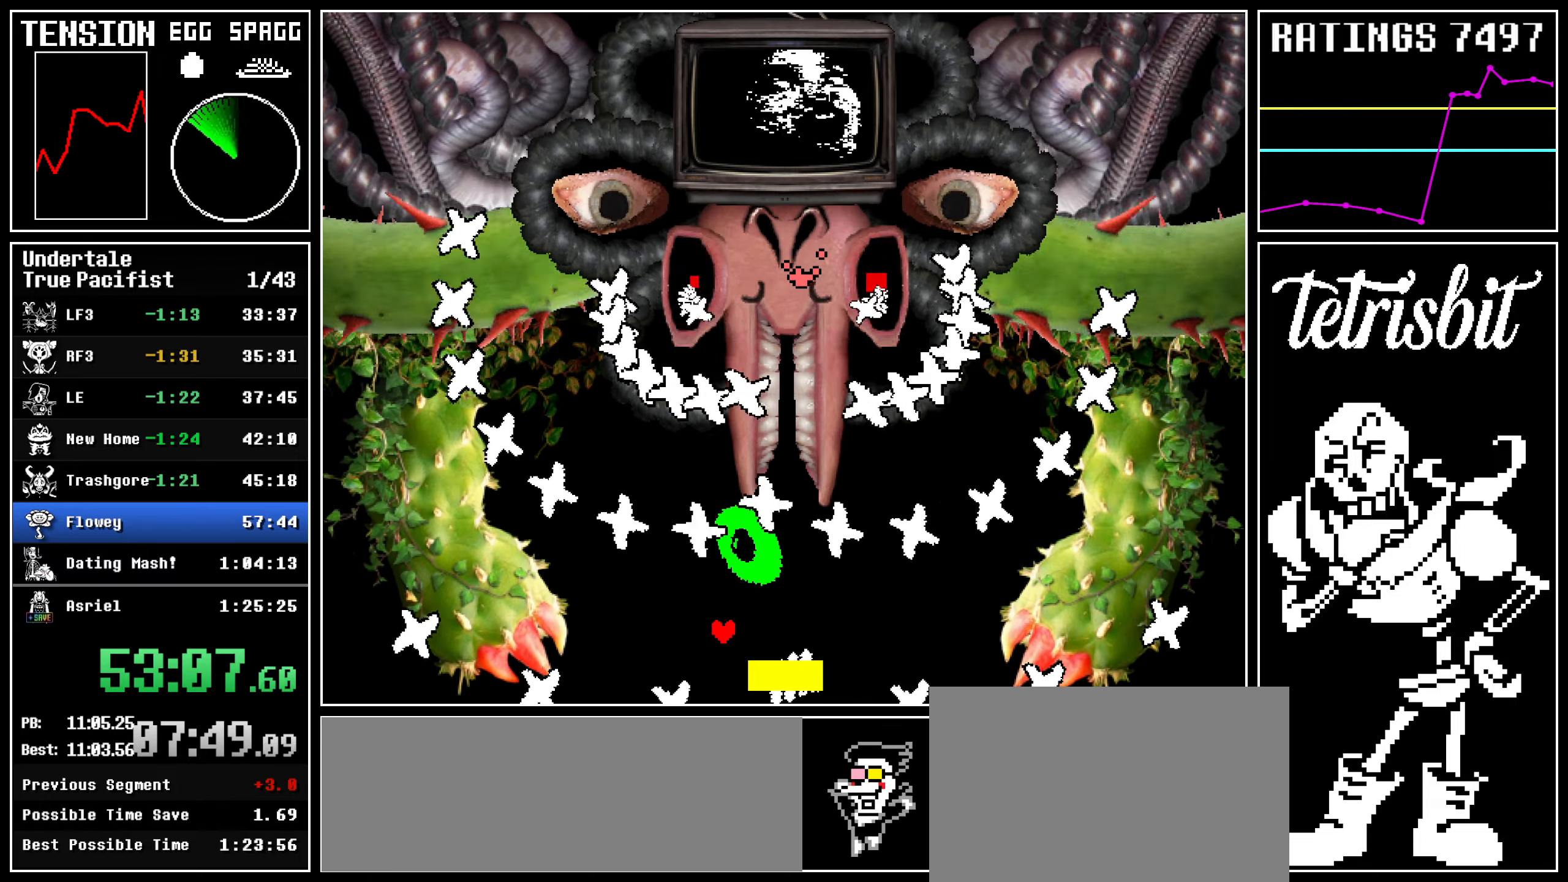
{"keys": ["right"], "events": [[84, "left", "down"], [350, "left", "up"], [367, "right", "down"]]}
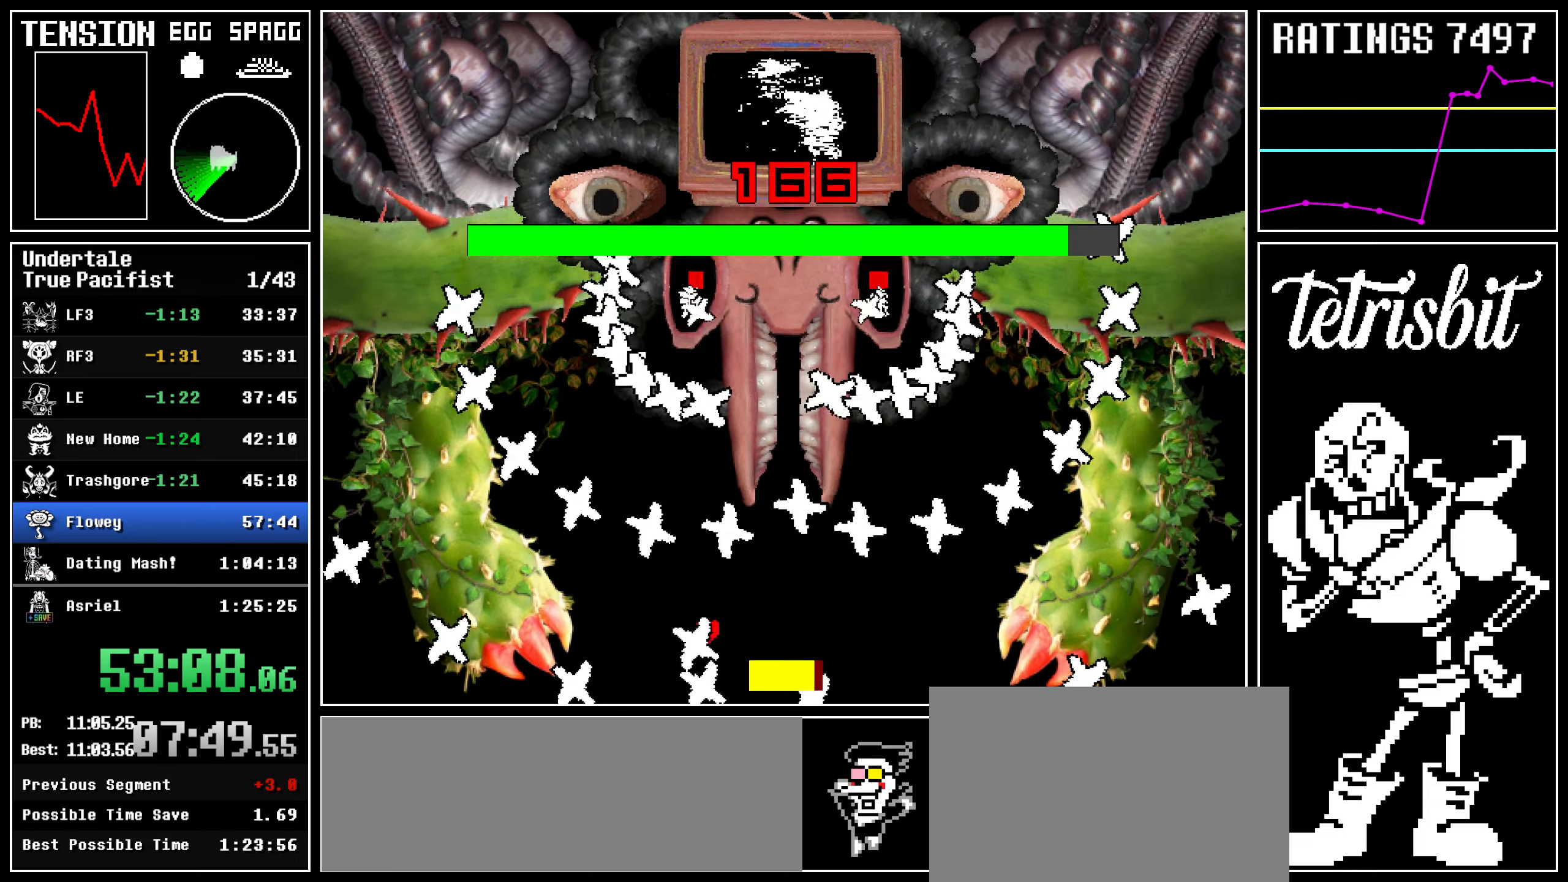
{"keys": ["return"], "events": [[467, "return", "down"], [500, "right", "up"]]}
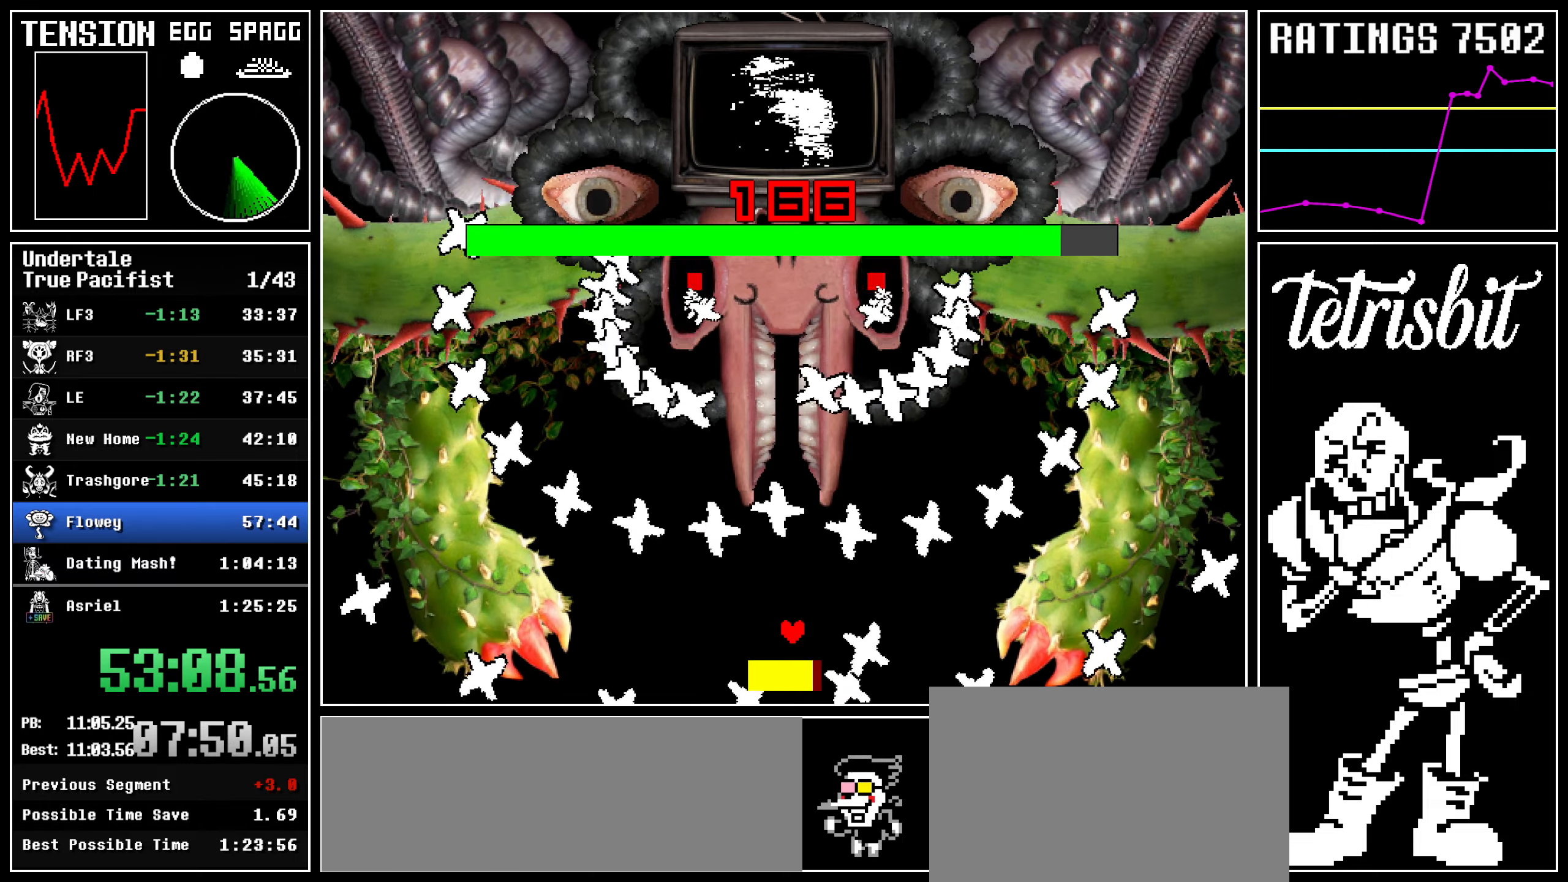
{"keys": ["z"], "events": [[17, "return", "up"], [50, "z", "down"], [100, "z", "up"], [117, "return", "down"], [184, "return", "up"], [184, "z", "down"], [250, "return", "down"], [250, "z", "up"], [317, "return", "up"], [350, "z", "down"], [400, "return", "down"], [400, "z", "up"], [467, "return", "up"], [484, "z", "down"]]}
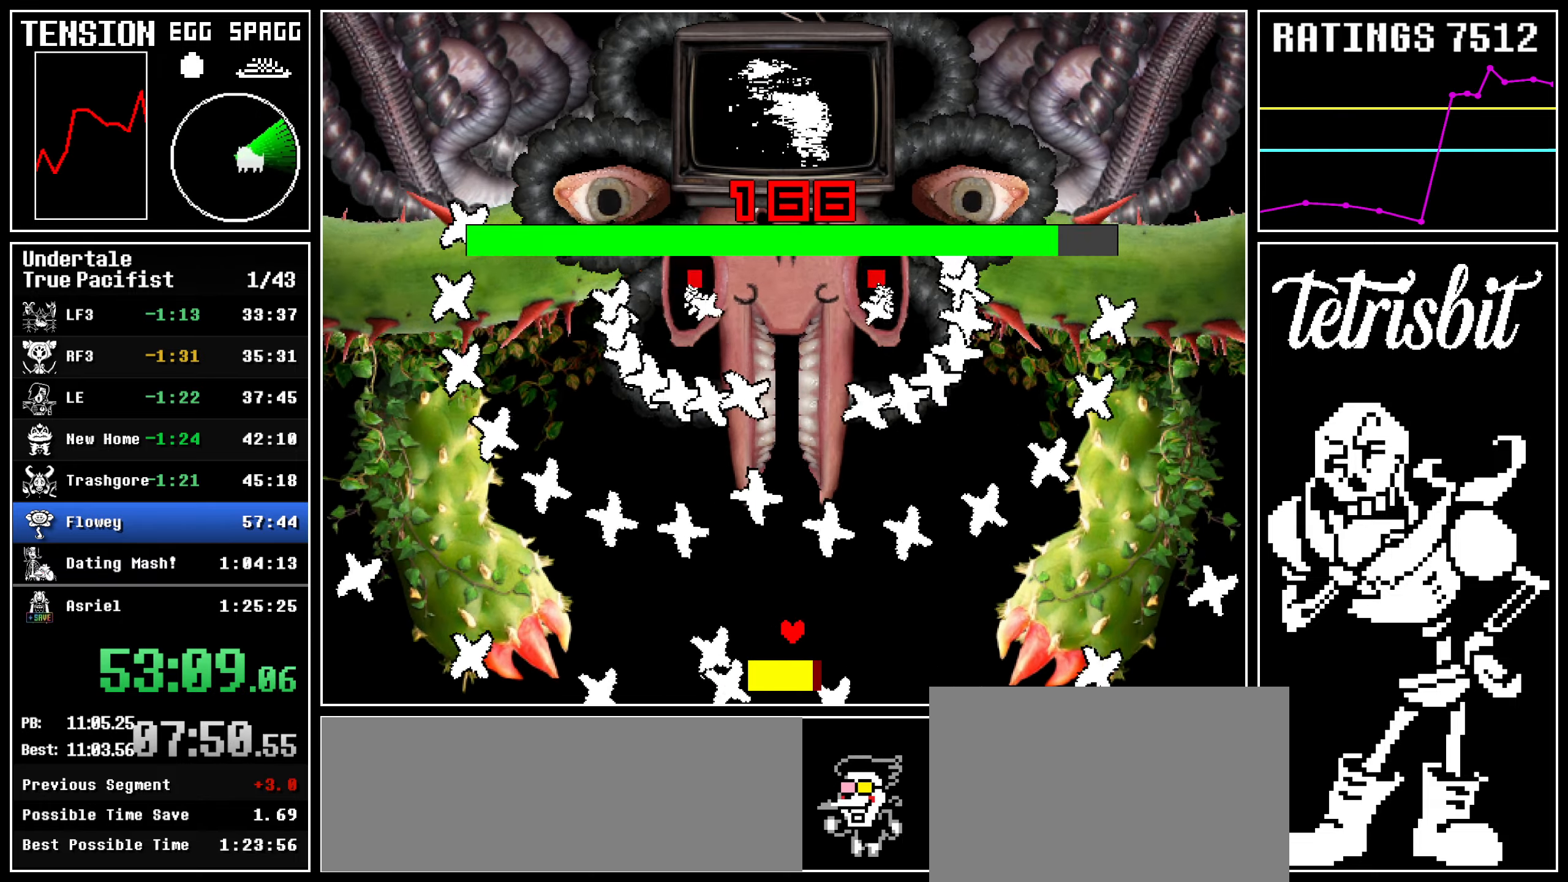
{"keys": ["return"], "events": [[50, "return", "down"], [50, "z", "up"], [100, "return", "up"], [117, "z", "down"], [184, "z", "up"], [200, "return", "down"], [217, "left", "down"], [250, "left", "up"], [250, "return", "up"], [267, "z", "down"], [350, "left", "down"], [350, "return", "down"], [350, "z", "up"], [384, "left", "up"], [400, "return", "up"], [400, "z", "down"], [484, "return", "down"], [484, "z", "up"]]}
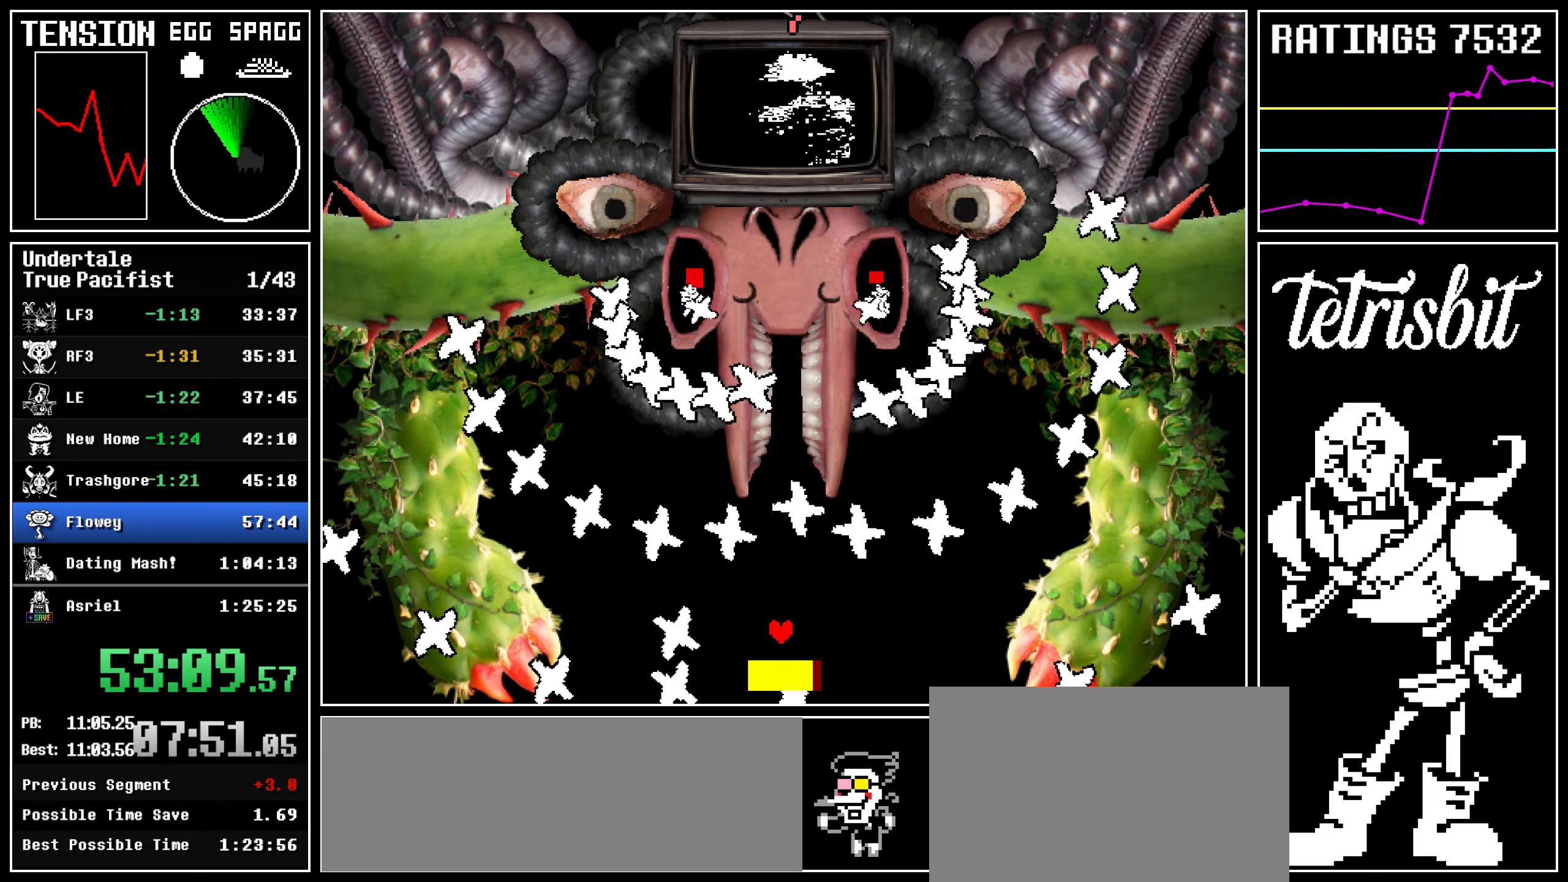
{"keys": ["right"], "events": [[34, "return", "up"], [34, "z", "down"], [117, "z", "up"], [134, "return", "down"], [184, "return", "up"], [200, "z", "down"], [234, "z", "up"], [450, "right", "down"]]}
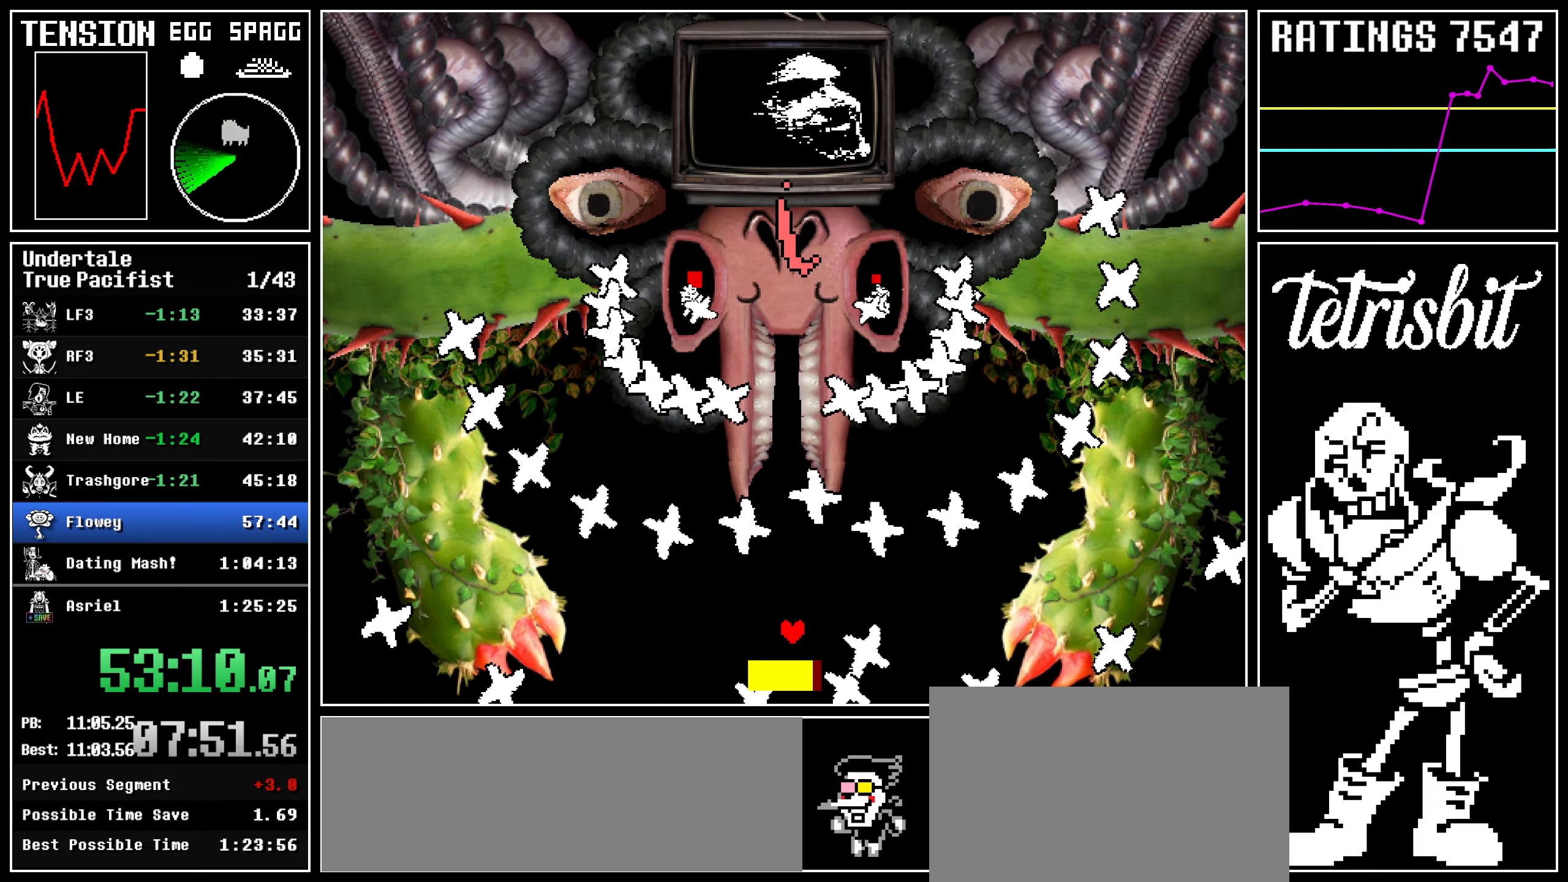
{"keys": ["left"], "events": [[100, "right", "up"], [384, "left", "down"]]}
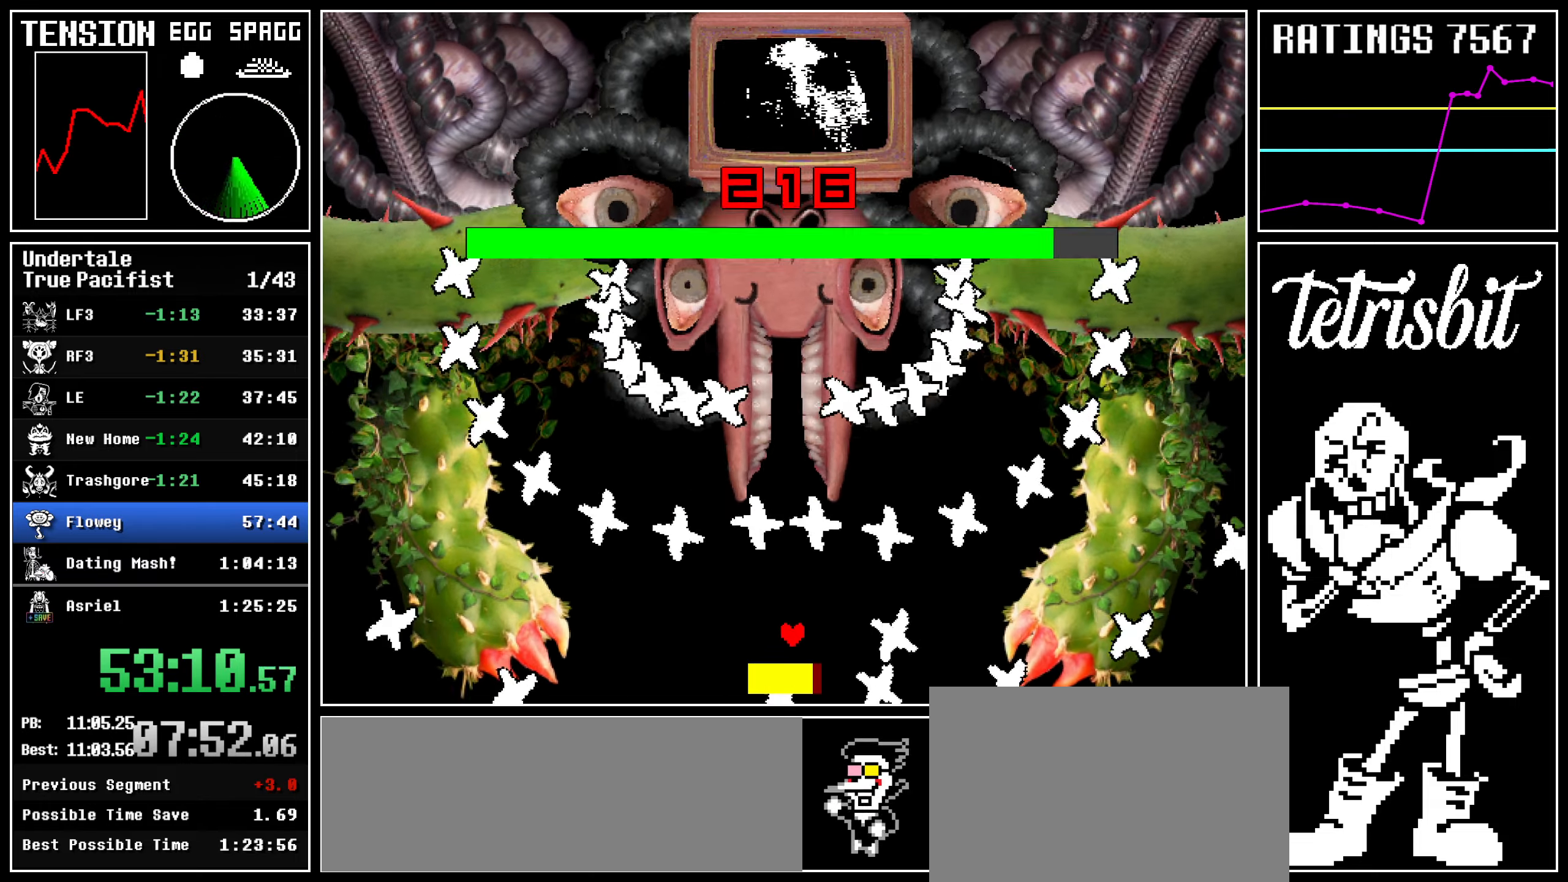
{"keys": [], "events": [[434, "left", "up"]]}
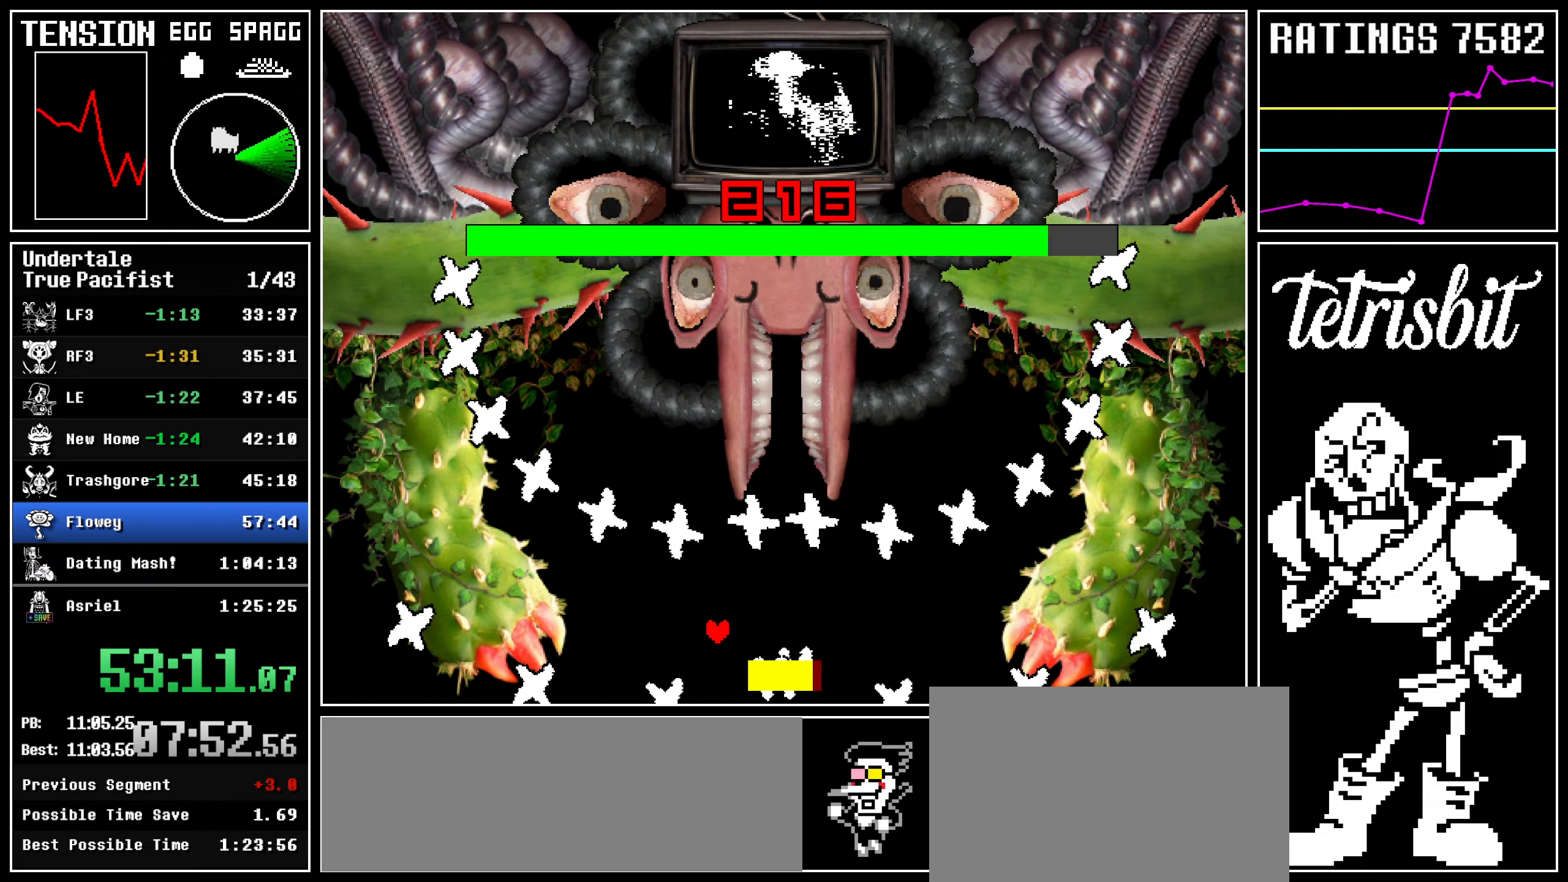
{"keys": ["return"], "events": [[34, "return", "down"], [100, "return", "up"], [117, "z", "down"], [167, "z", "up"], [184, "return", "down"], [234, "return", "up"], [250, "z", "down"], [317, "return", "down"], [317, "z", "up"], [384, "return", "up"], [417, "z", "down"], [467, "return", "down"], [467, "z", "up"], [484, "right", "down"], [500, "right", "up"]]}
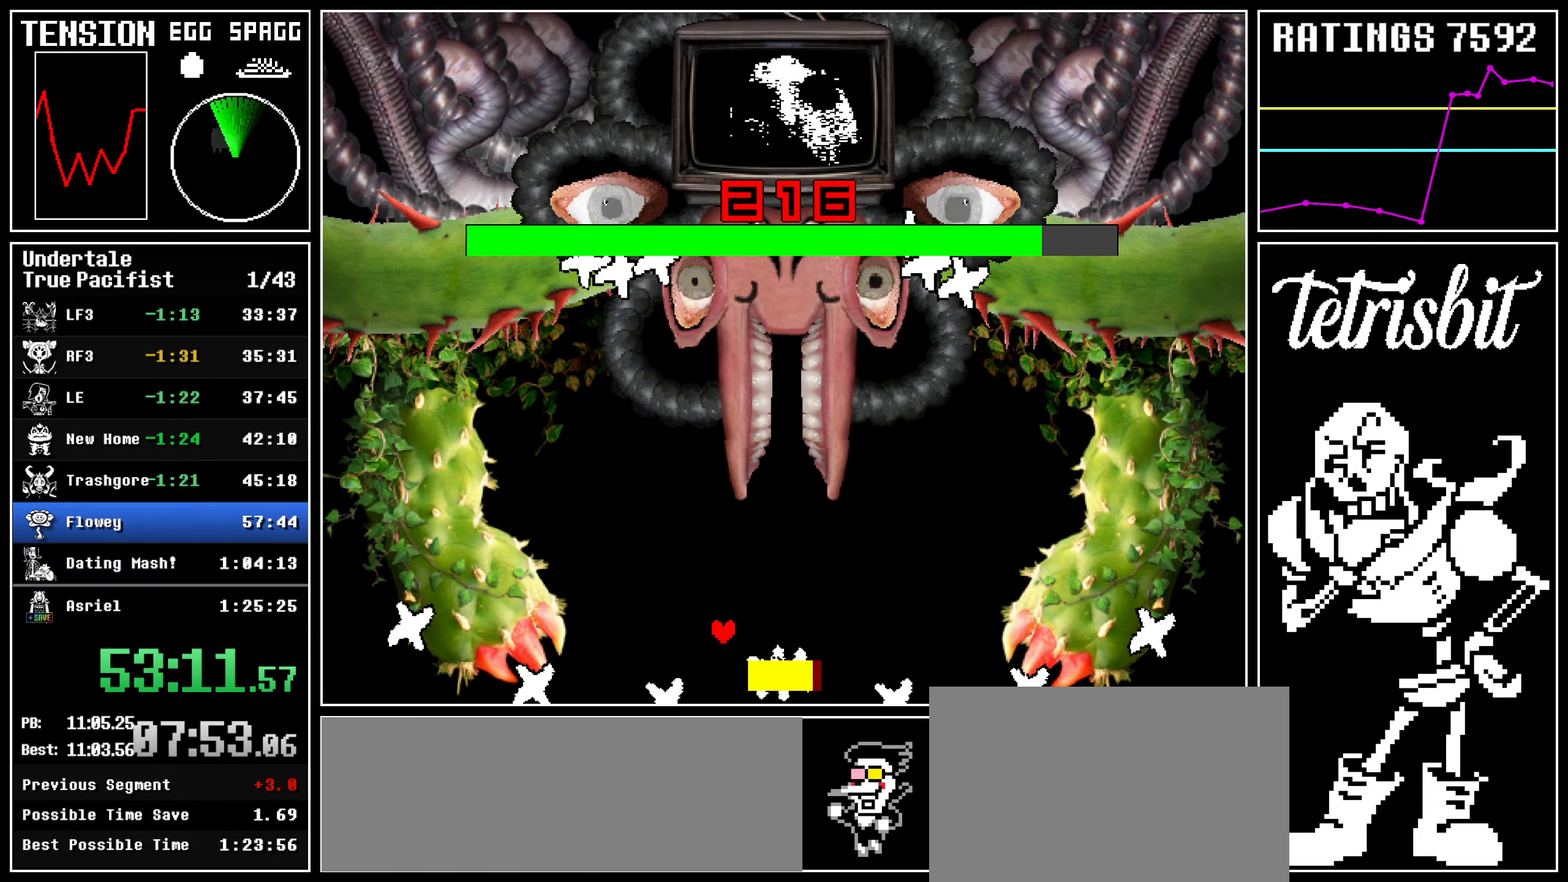
{"keys": ["z"], "events": [[17, "return", "up"], [50, "z", "down"], [134, "return", "down"], [134, "right", "down"], [134, "z", "up"], [167, "return", "up"], [167, "right", "up"], [200, "z", "down"], [284, "return", "down"], [284, "right", "down"], [284, "z", "up"], [334, "return", "up"], [334, "right", "up"], [350, "z", "down"], [417, "return", "down"], [417, "right", "down"], [417, "z", "up"], [467, "return", "up"], [467, "right", "up"], [484, "z", "down"]]}
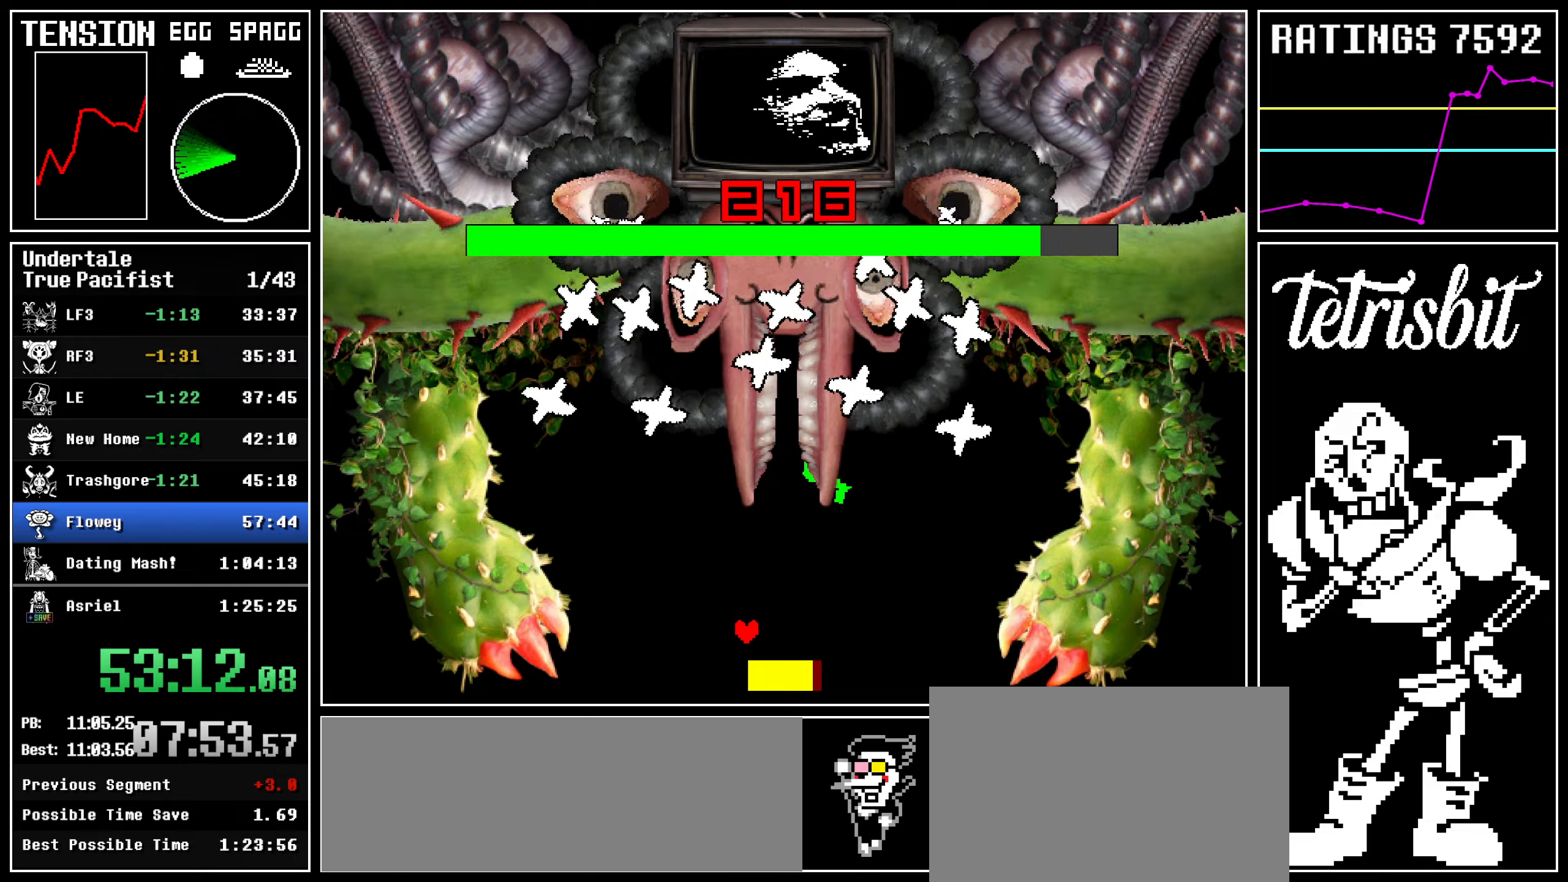
{"keys": ["right"], "events": [[50, "z", "up"], [67, "return", "down"], [67, "right", "down"], [134, "return", "up"], [134, "right", "up"], [134, "z", "down"], [200, "return", "down"], [217, "right", "down"], [217, "z", "up"], [267, "return", "up"], [267, "z", "down"], [367, "z", "up"]]}
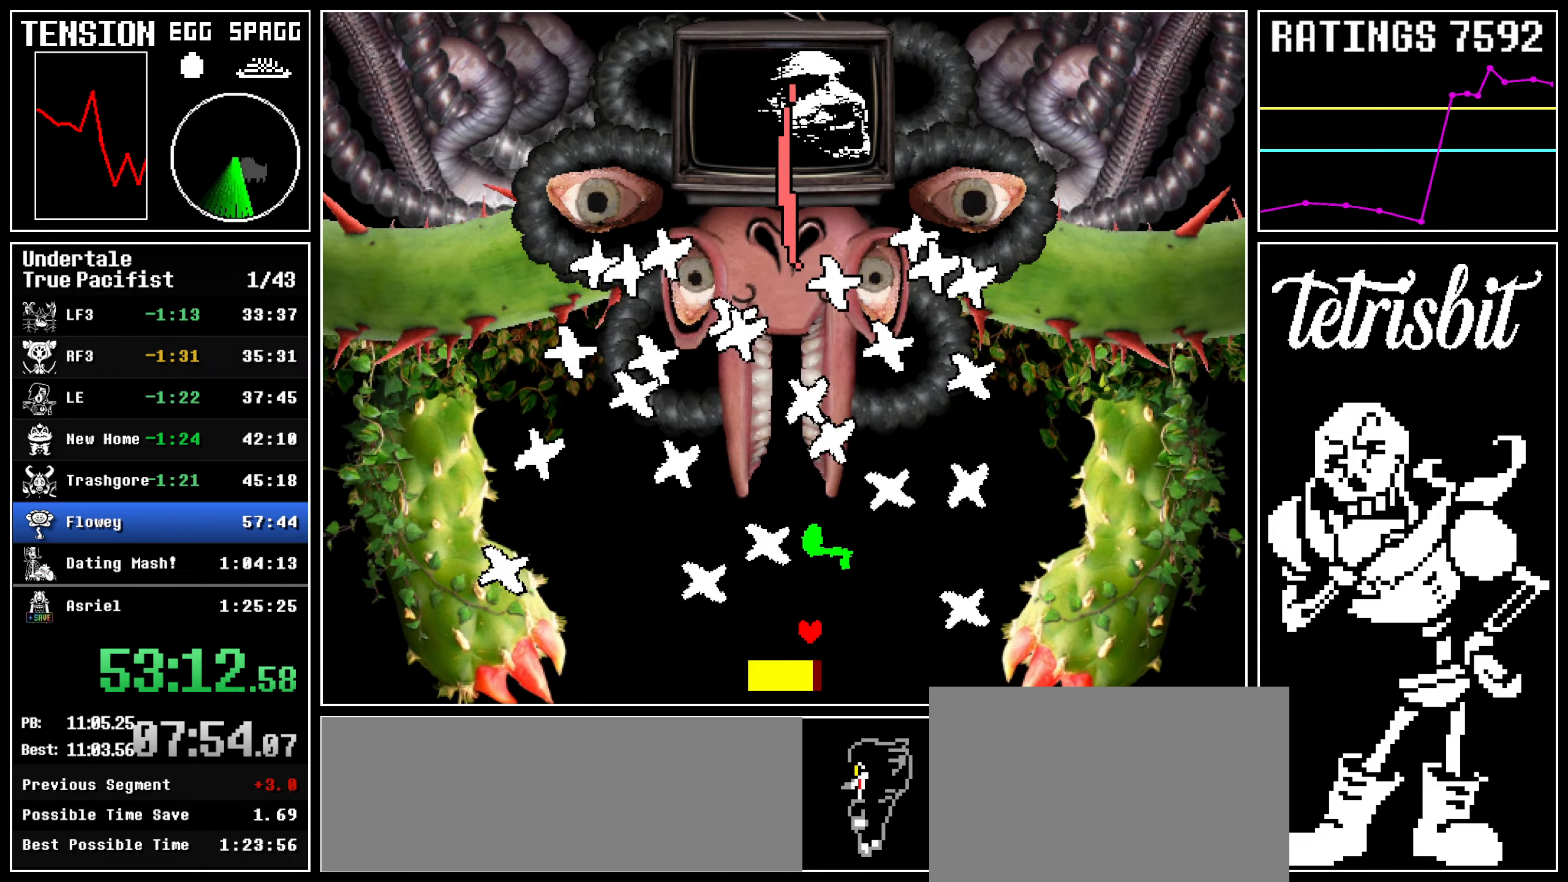
{"keys": [], "events": [[67, "right", "up"]]}
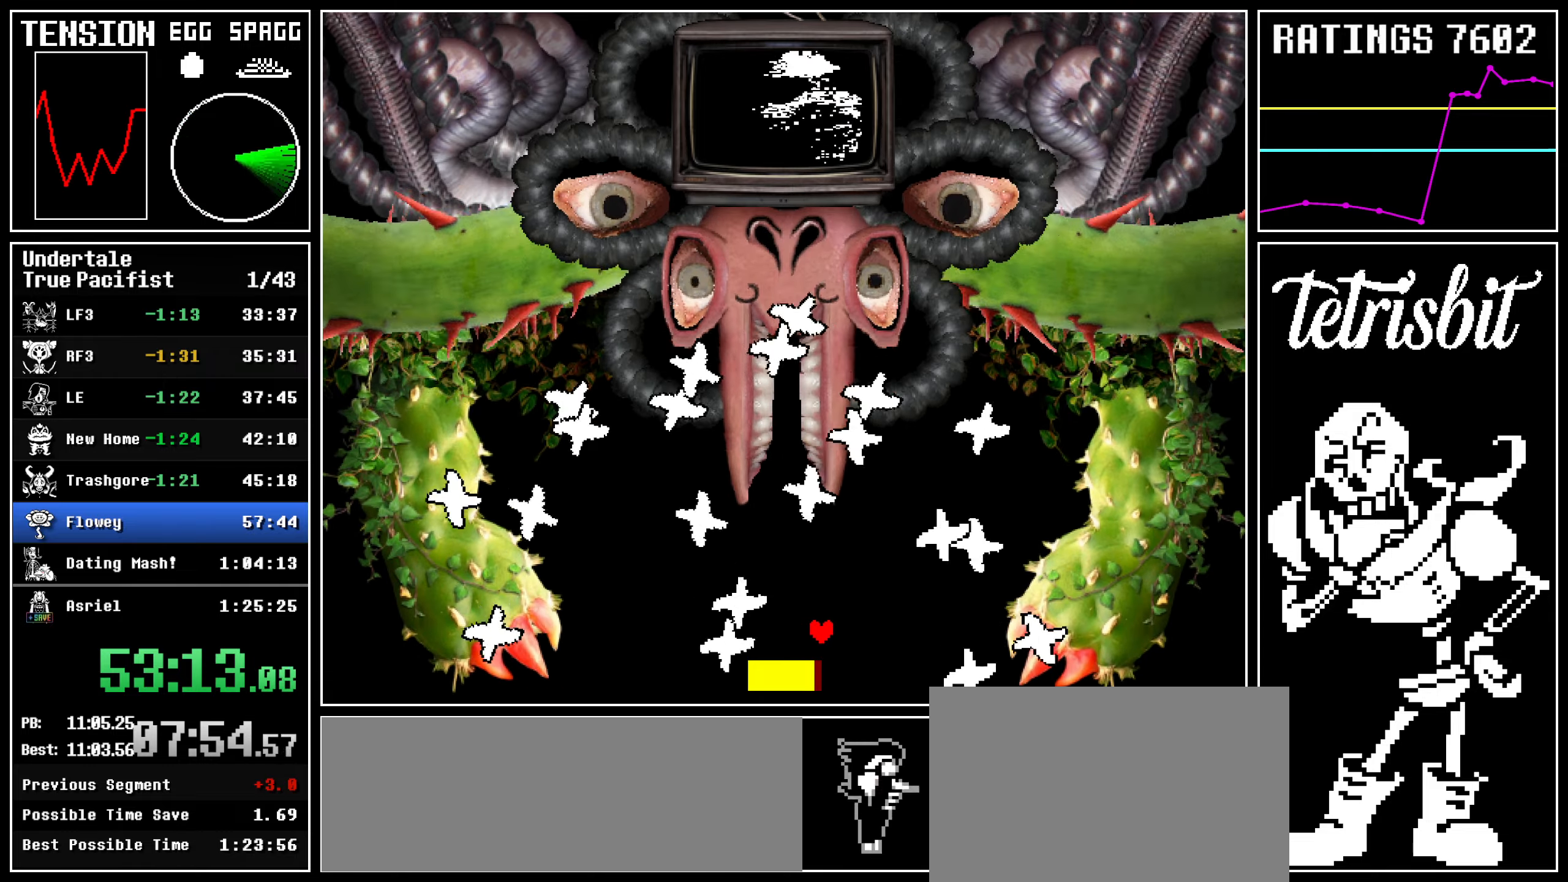
{"keys": [], "events": [[200, "return", "down"], [250, "return", "up"], [267, "z", "down"], [334, "z", "up"], [367, "return", "down"], [400, "return", "up"], [417, "z", "down"], [484, "z", "up"]]}
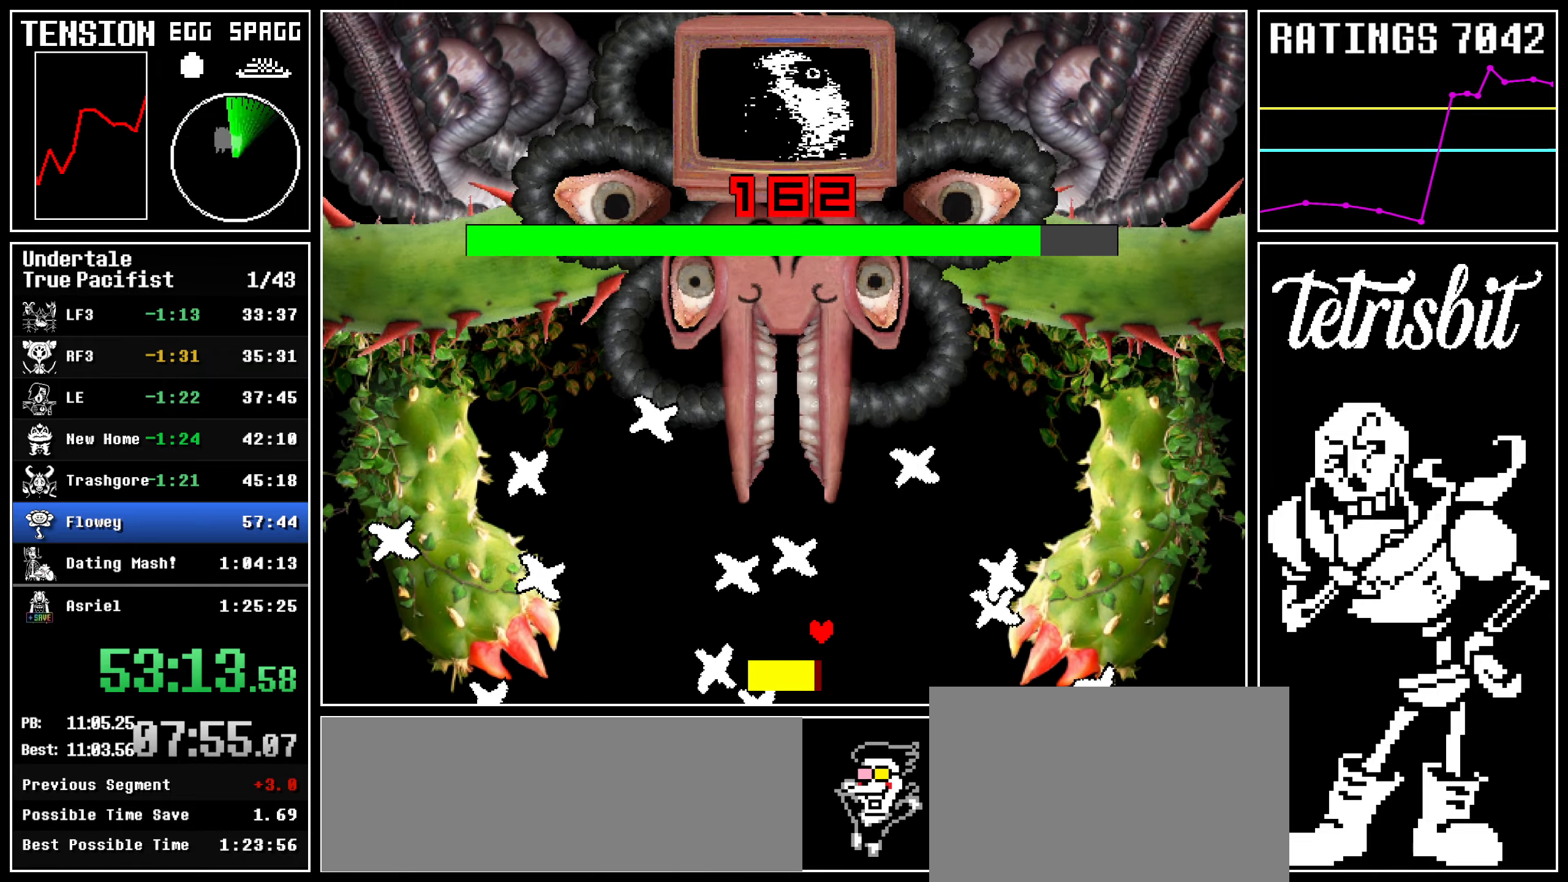
{"keys": [], "events": [[17, "return", "down"], [34, "return", "up"], [67, "z", "down"], [134, "return", "down"], [134, "z", "up"], [200, "return", "up"], [217, "z", "down"], [284, "z", "up"], [300, "return", "down"], [350, "return", "up"], [384, "z", "down"], [434, "z", "up"], [450, "return", "down"], [500, "return", "up"]]}
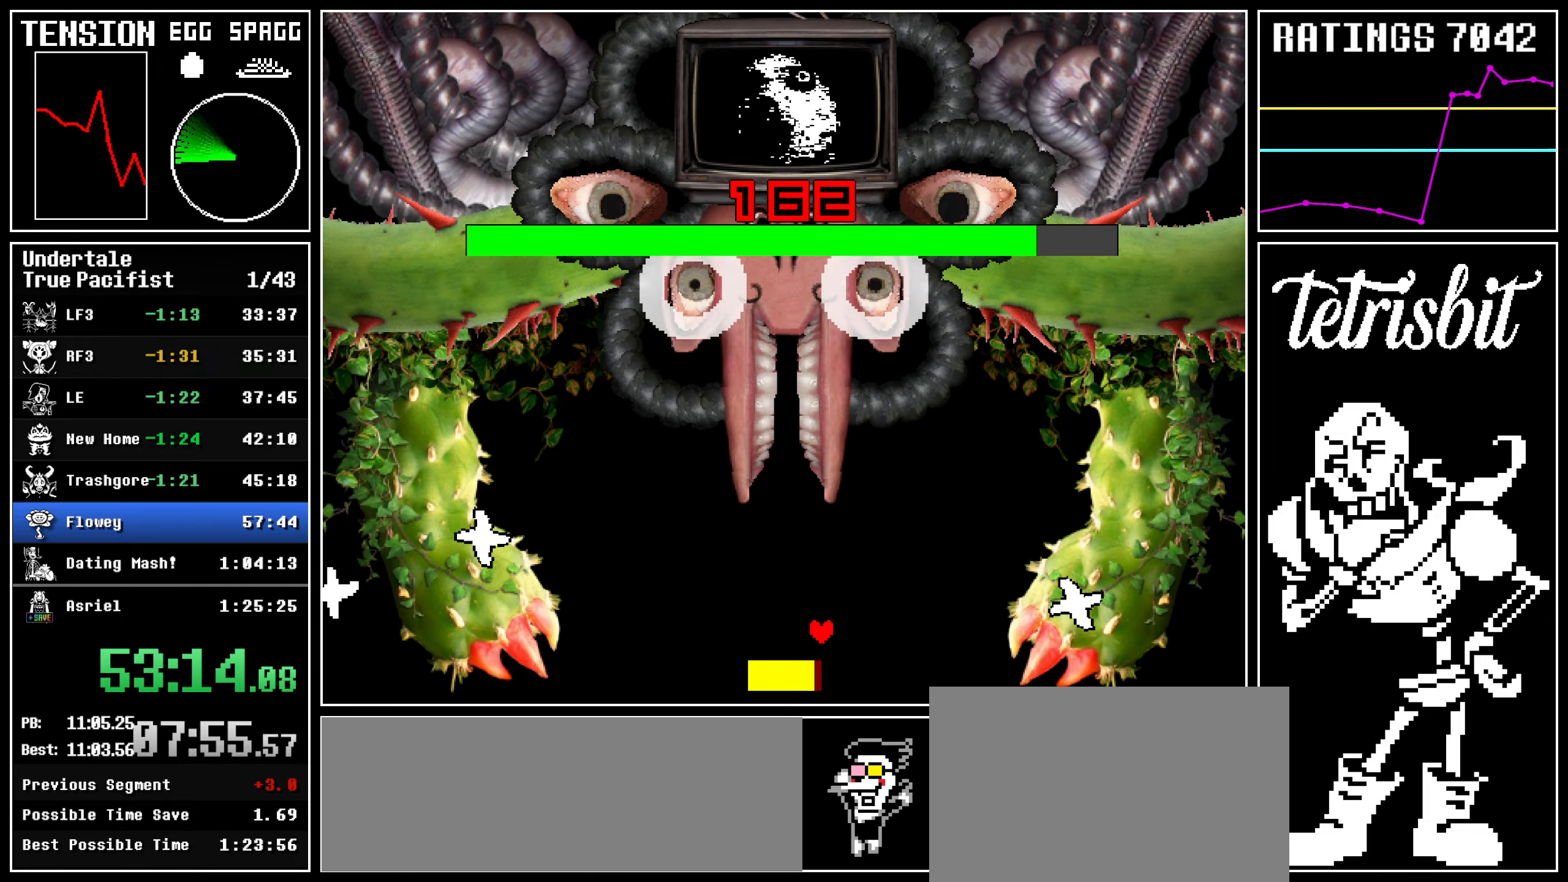
{"keys": ["z"], "events": [[17, "z", "down"], [84, "z", "up"], [100, "return", "down"], [150, "return", "up"], [184, "z", "down"], [234, "z", "up"], [250, "return", "down"], [300, "return", "up"], [300, "z", "down"], [367, "z", "up"], [400, "return", "down"], [434, "z", "down"], [450, "return", "up"]]}
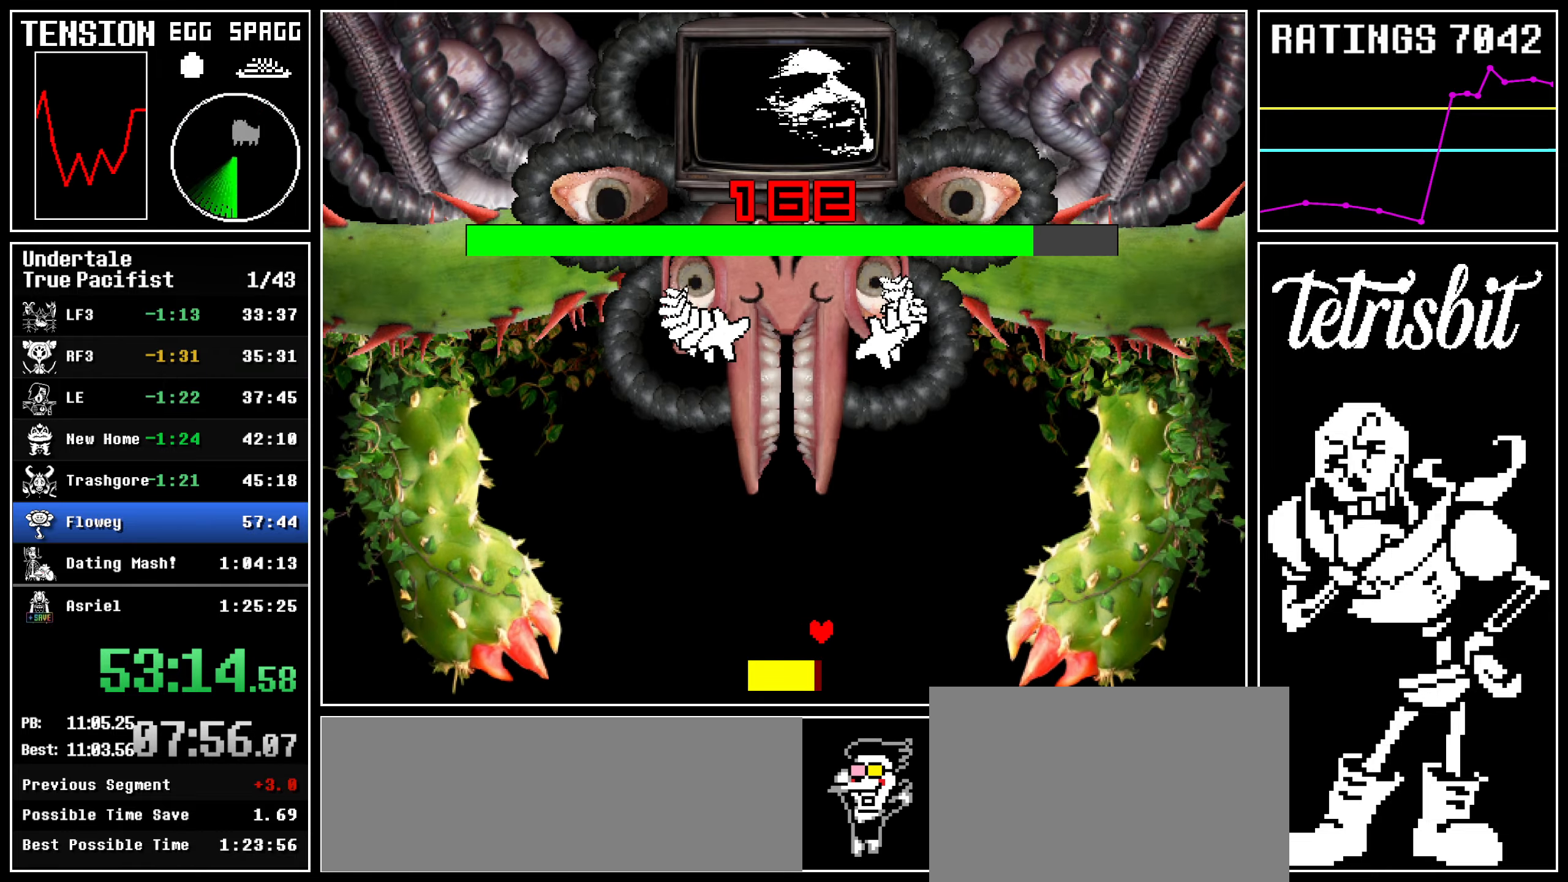
{"keys": [], "events": [[17, "z", "up"], [50, "return", "down"], [84, "z", "down"], [100, "return", "up"], [167, "z", "up"], [200, "return", "down"], [217, "z", "down"], [250, "return", "up"], [300, "z", "up"], [350, "return", "down"], [350, "z", "down"], [417, "return", "up"], [500, "z", "up"]]}